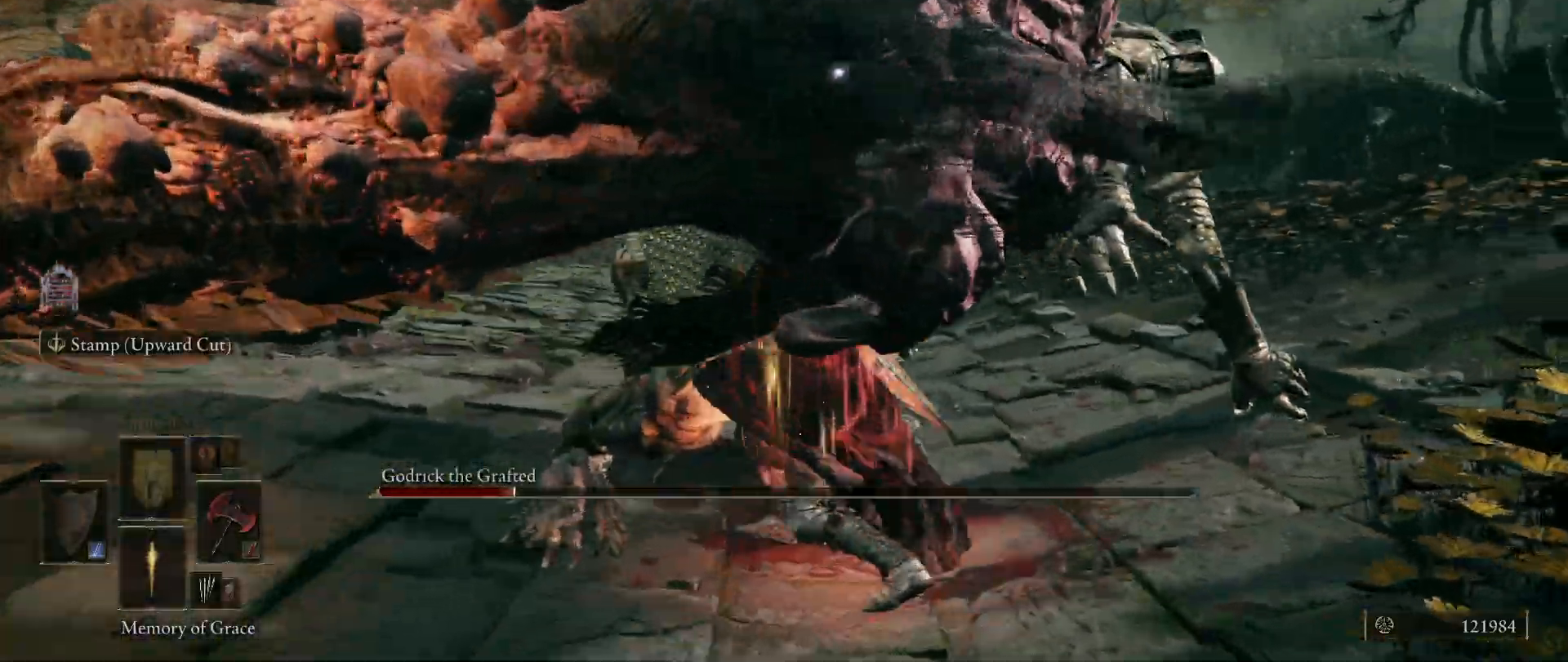
Gameplay with keyboard and mouse; each line is a JSON object with the keys and mouse buttons held at the frame after it. "events" lists presses ("down") and releases ("up") of "1", "2", "3", "4", "5", "a", "alt", "c", "caps_lock", "ctrl", "d", "e", "f", "g", "q", "r", "s", "shift", "space", "t", "tab", "v", "w", "x", "z", "mouse_left", "mouse_wheel" and "mouse_right" between this image and that frame as [ms after this image, input, new state], when the widget could be followed in between. "mouse_left", "mouse_wheel", "mouse_right" = the "left", "wheel", "right" buttons of the "mouse" list. No other keys are recorded. "wheel" means that the mouse wheel is clicked or scrolled. Mouse movement is not recorded.
{"keys": ["shift"], "mouse": ["right"], "events": [[17, "mouse_left", "down"], [167, "mouse_left", "up"]]}
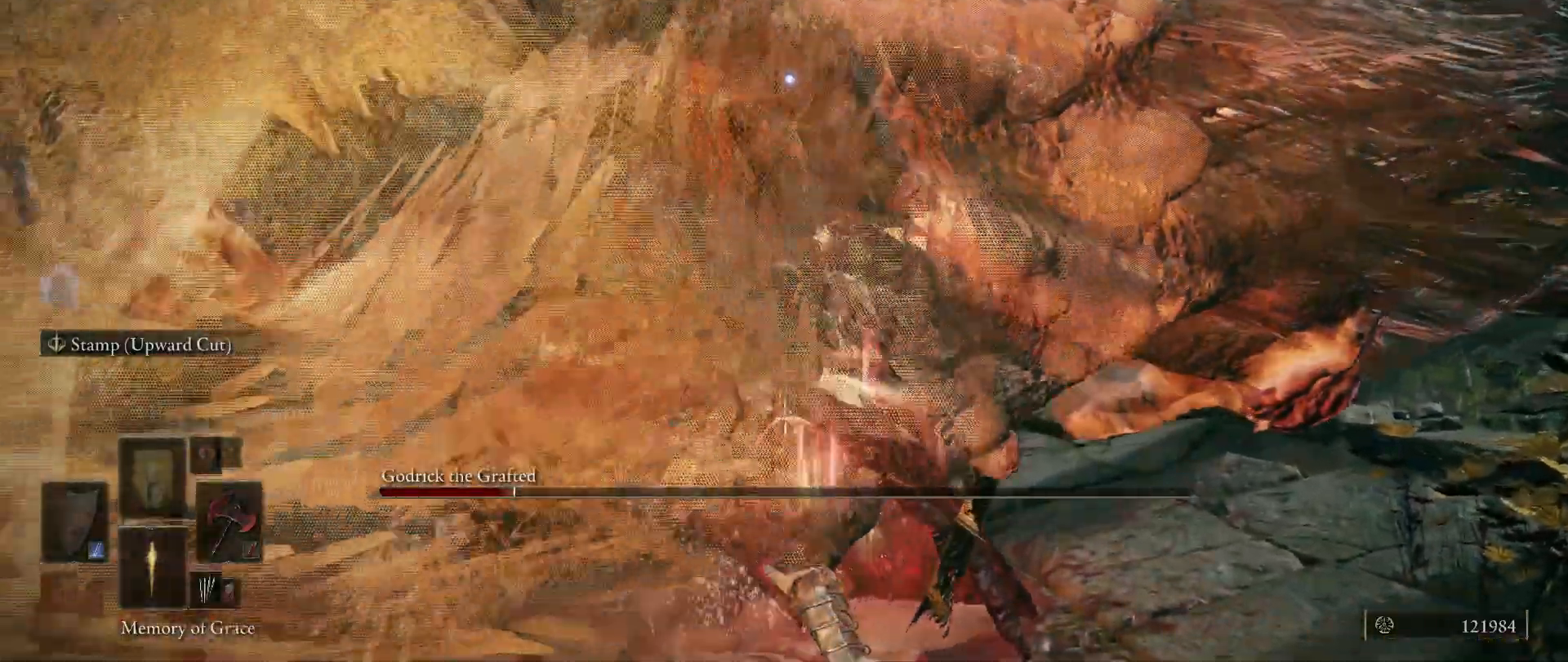
{"keys": ["shift"], "mouse": ["right"], "events": [[33, "mouse_left", "down"], [167, "mouse_left", "up"]]}
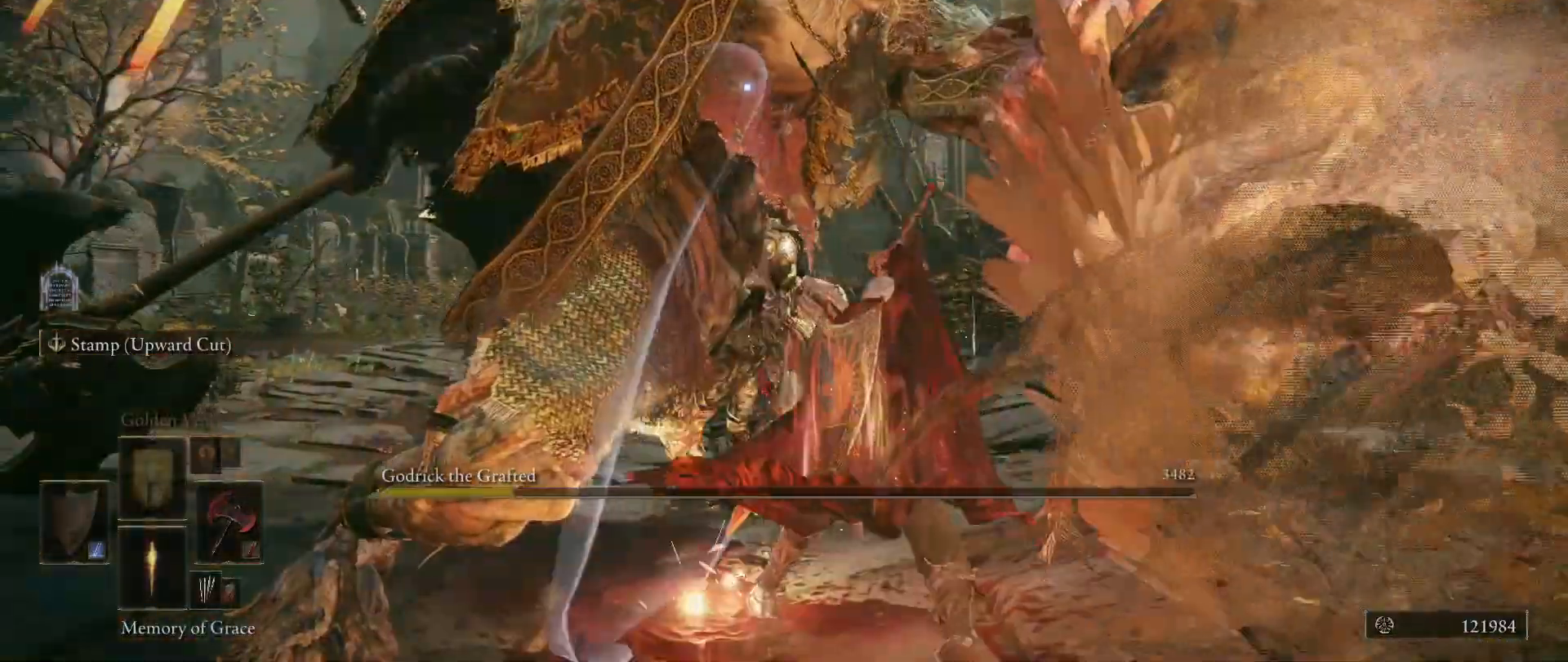
{"keys": ["shift"], "mouse": [], "events": [[233, "mouse_right", "up"]]}
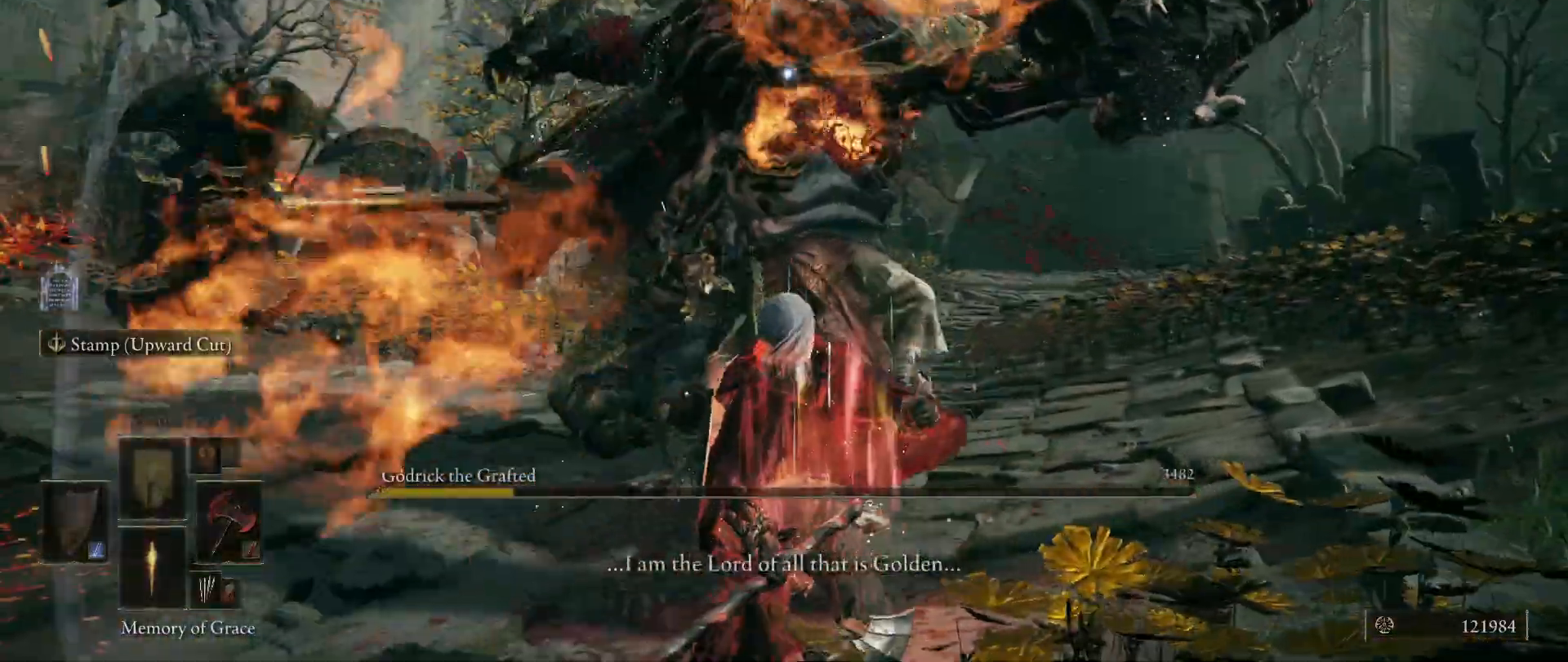
{"keys": [], "mouse": [], "events": [[17, "shift", "up"]]}
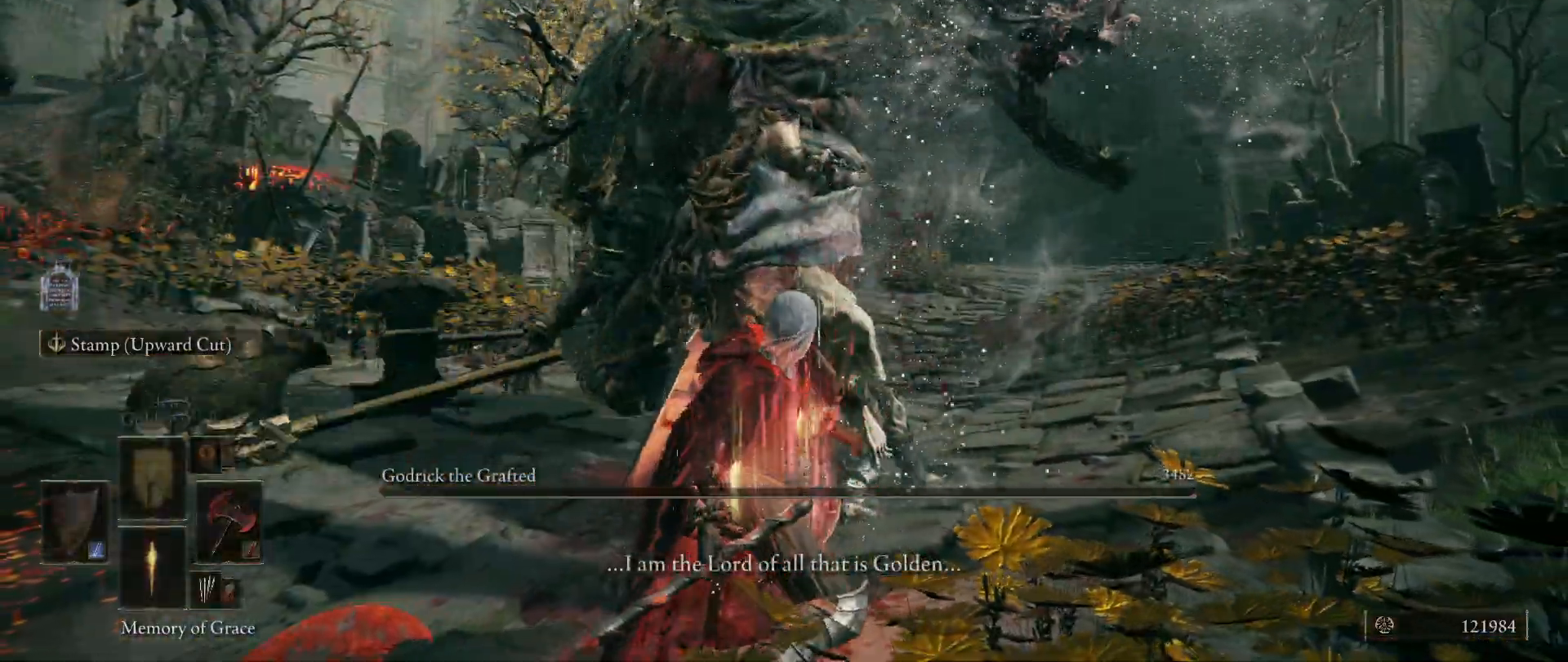
{"keys": [], "mouse": [], "events": []}
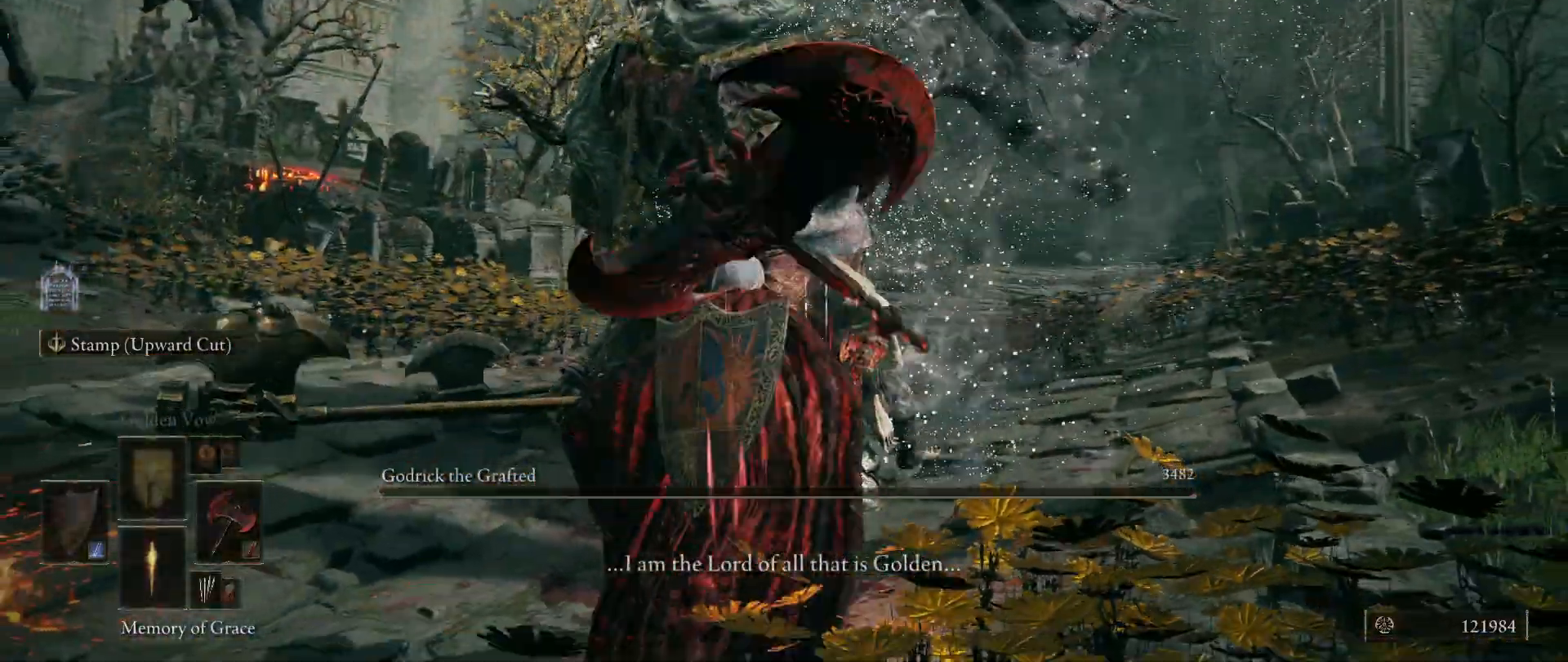
{"keys": [], "mouse": [], "events": []}
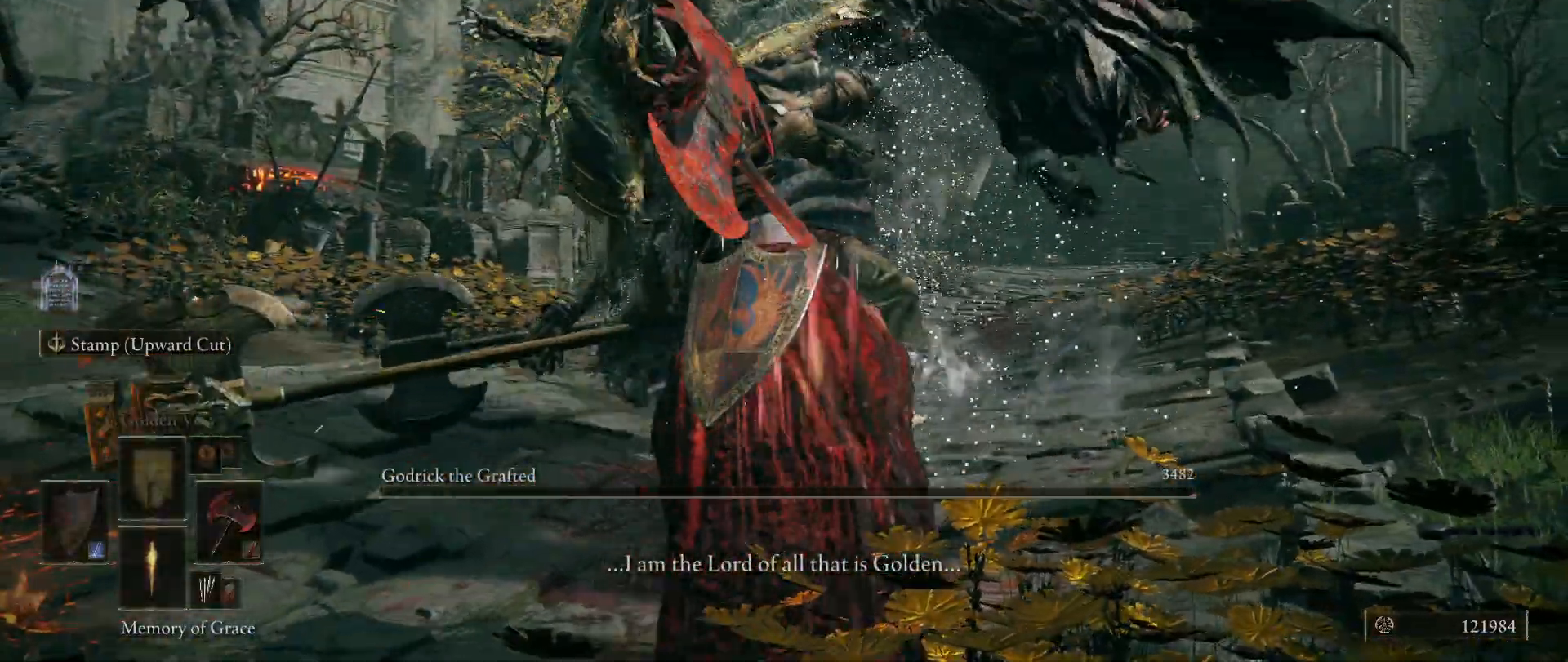
{"keys": [], "mouse": [], "events": []}
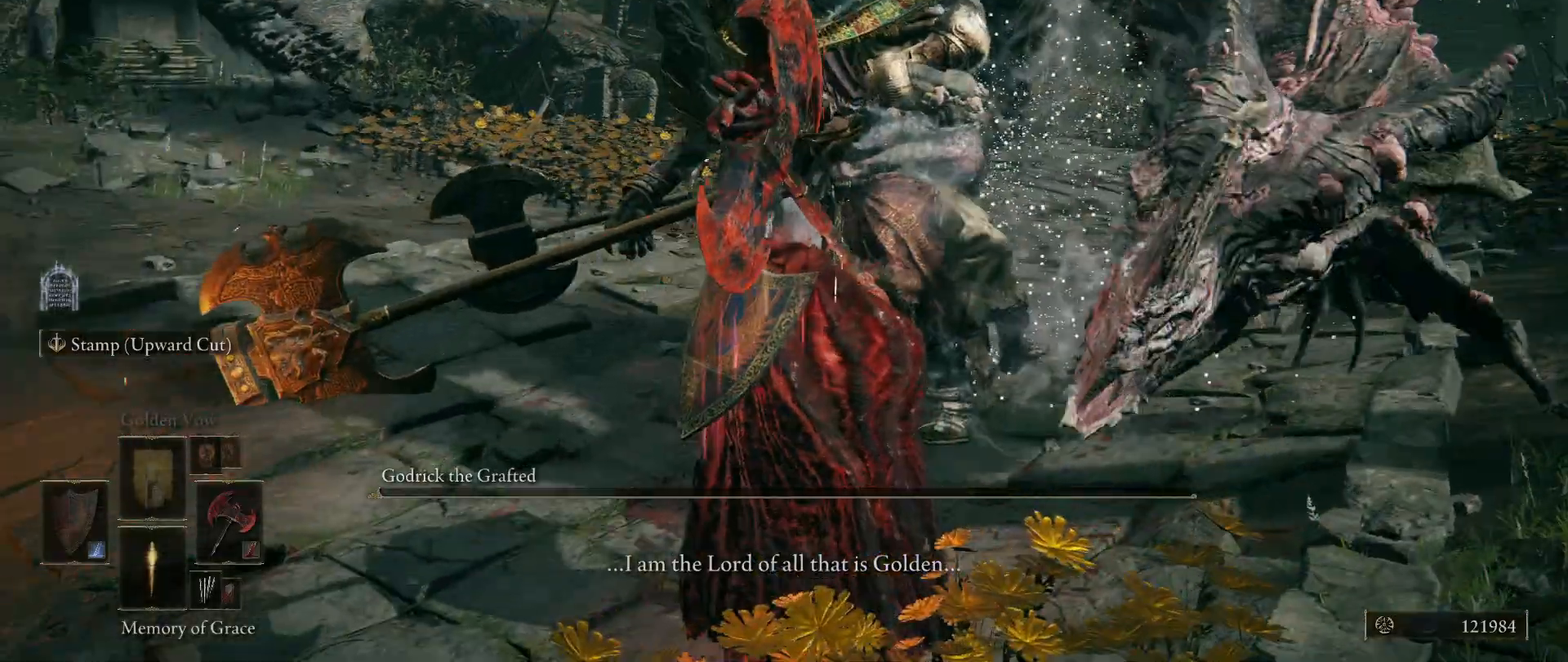
{"keys": [], "mouse": [], "events": []}
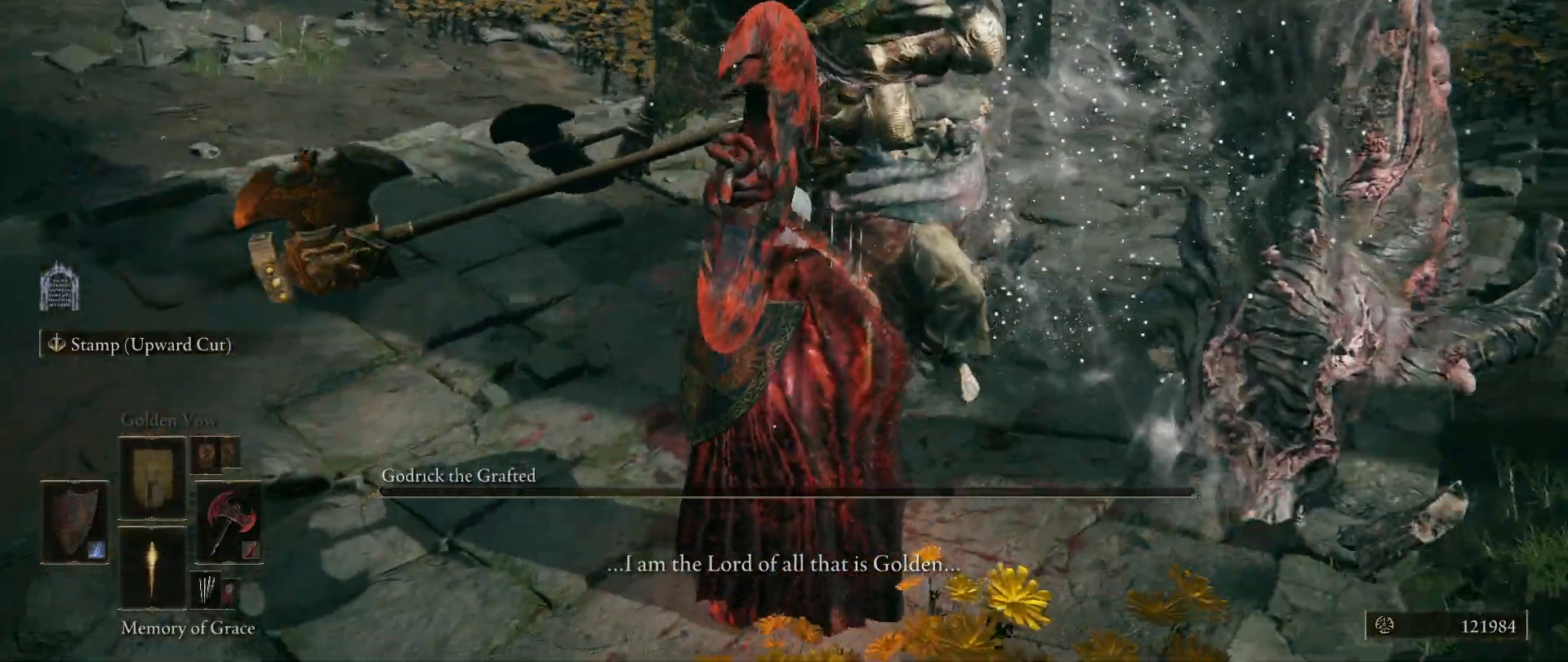
{"keys": [], "mouse": [], "events": []}
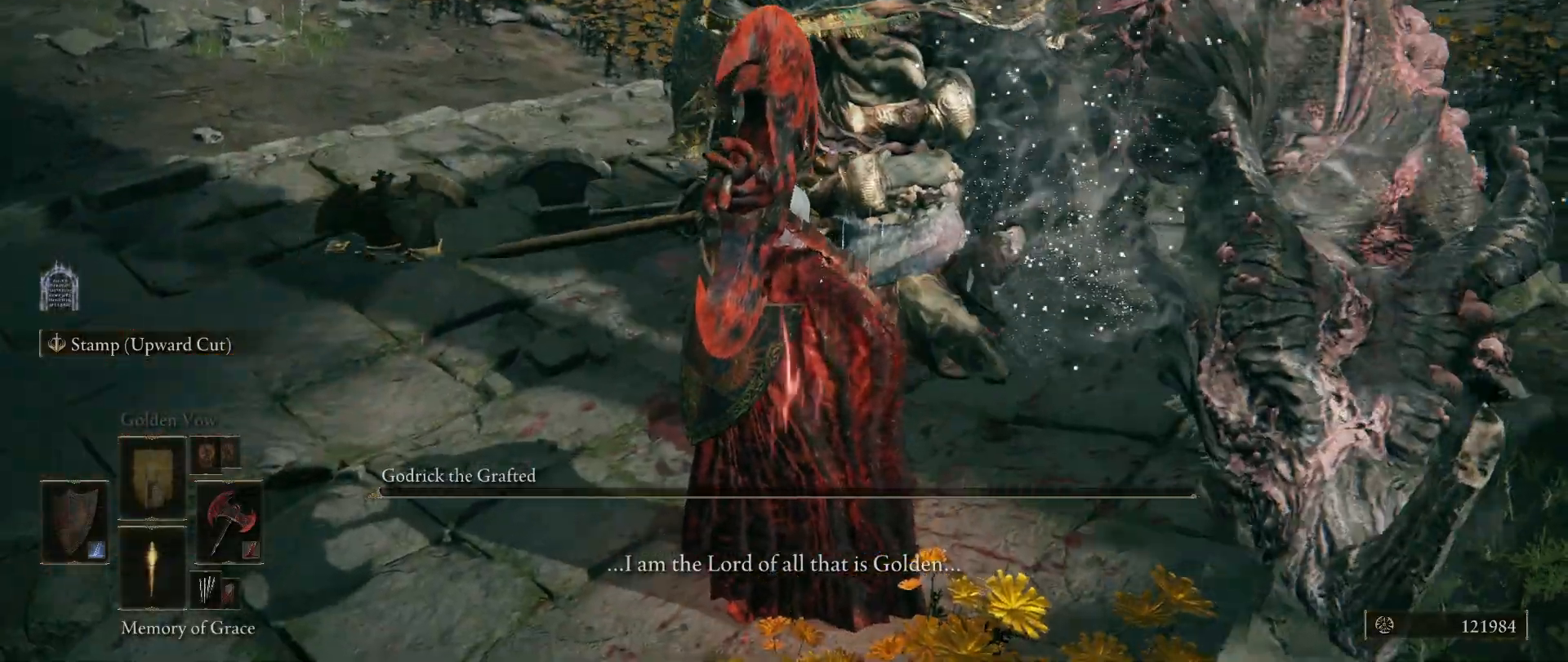
{"keys": [], "mouse": [], "events": []}
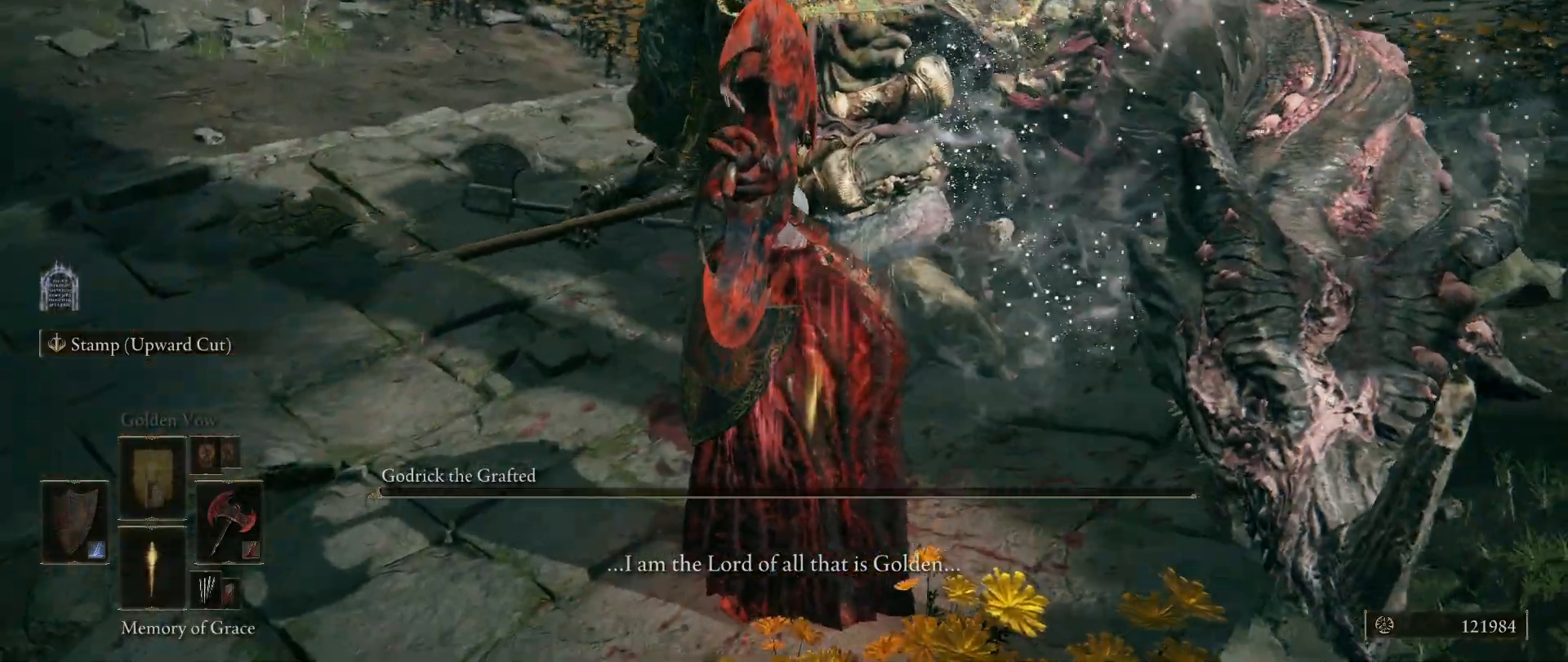
{"keys": [], "mouse": [], "events": []}
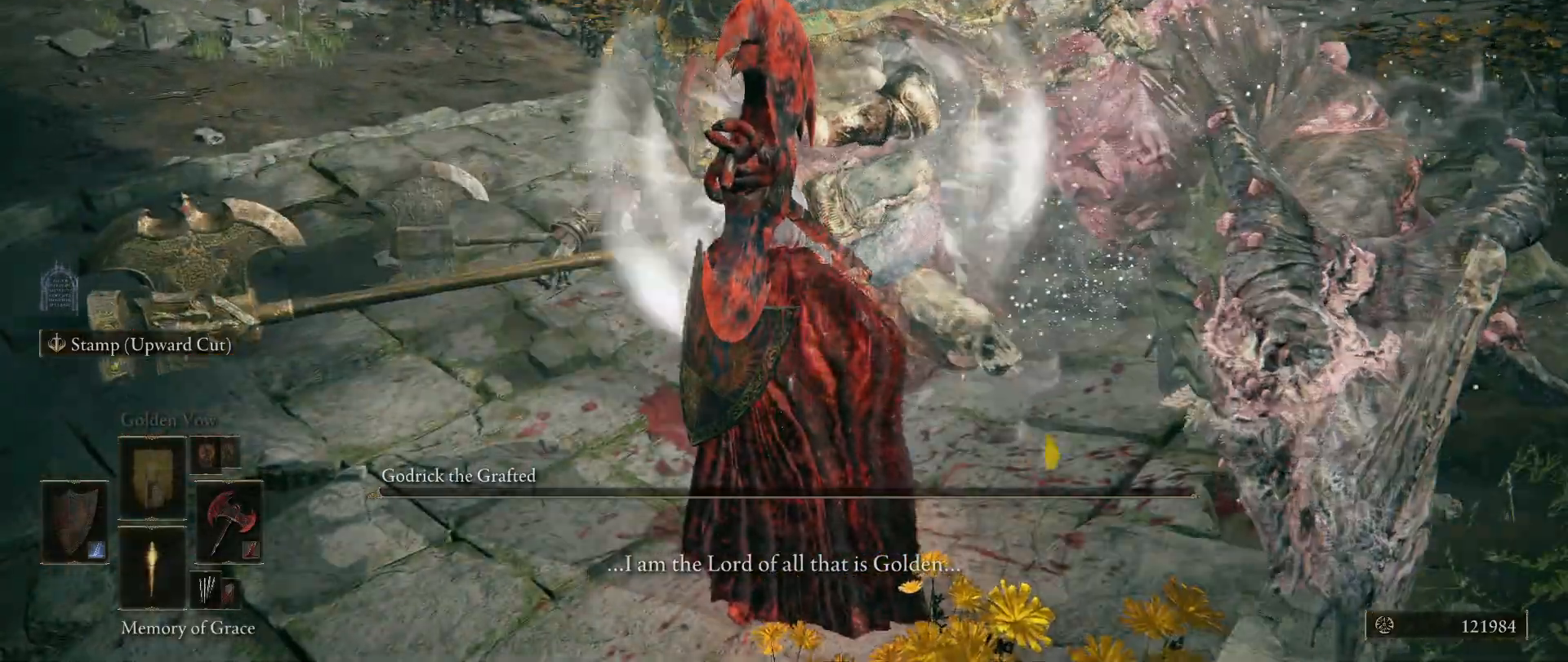
{"keys": [], "mouse": [], "events": []}
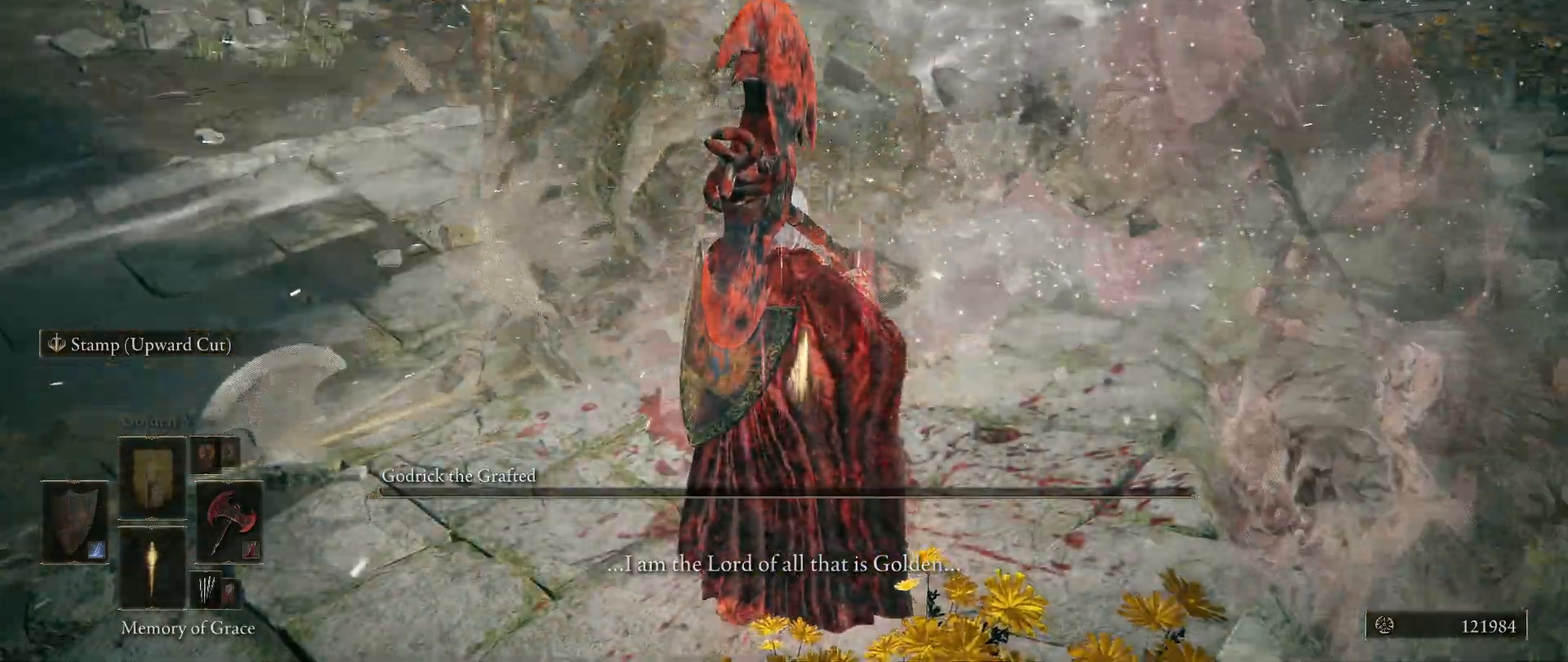
{"keys": [], "mouse": [], "events": []}
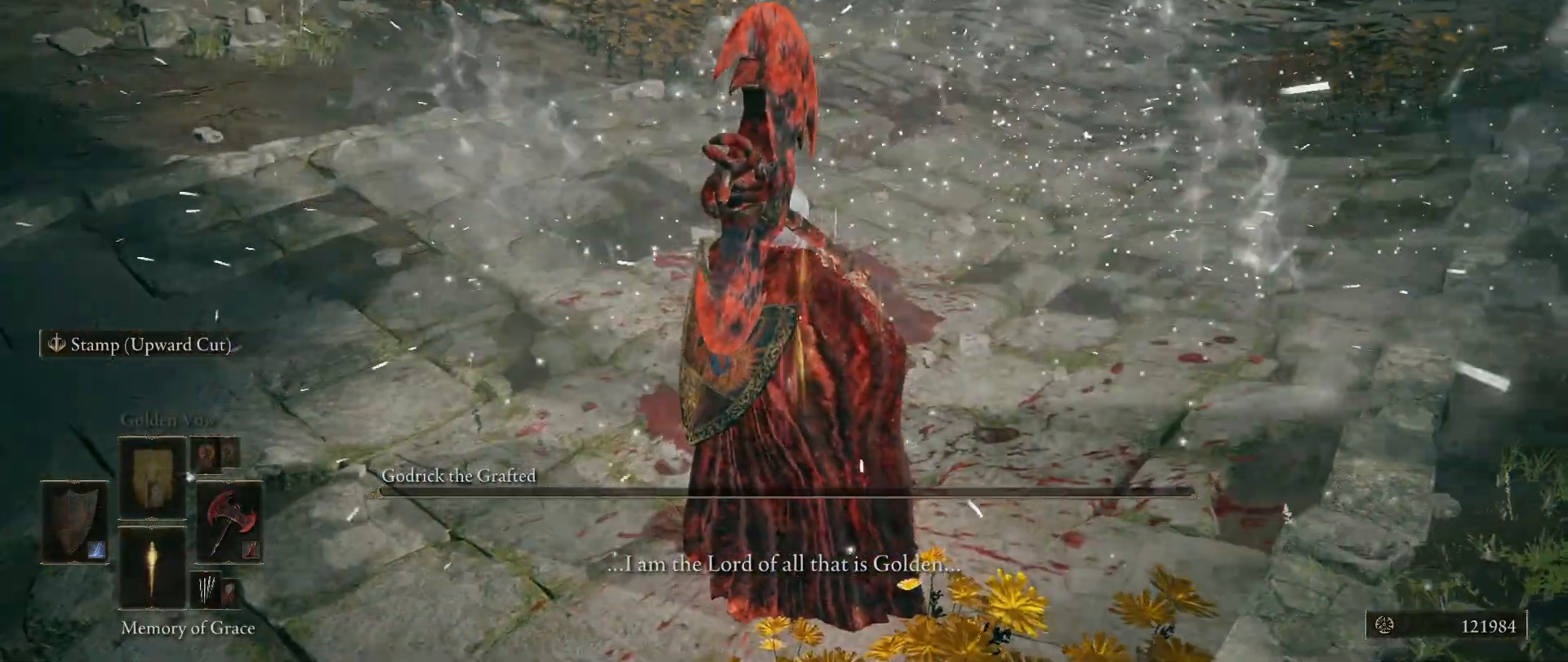
{"keys": [], "mouse": [], "events": []}
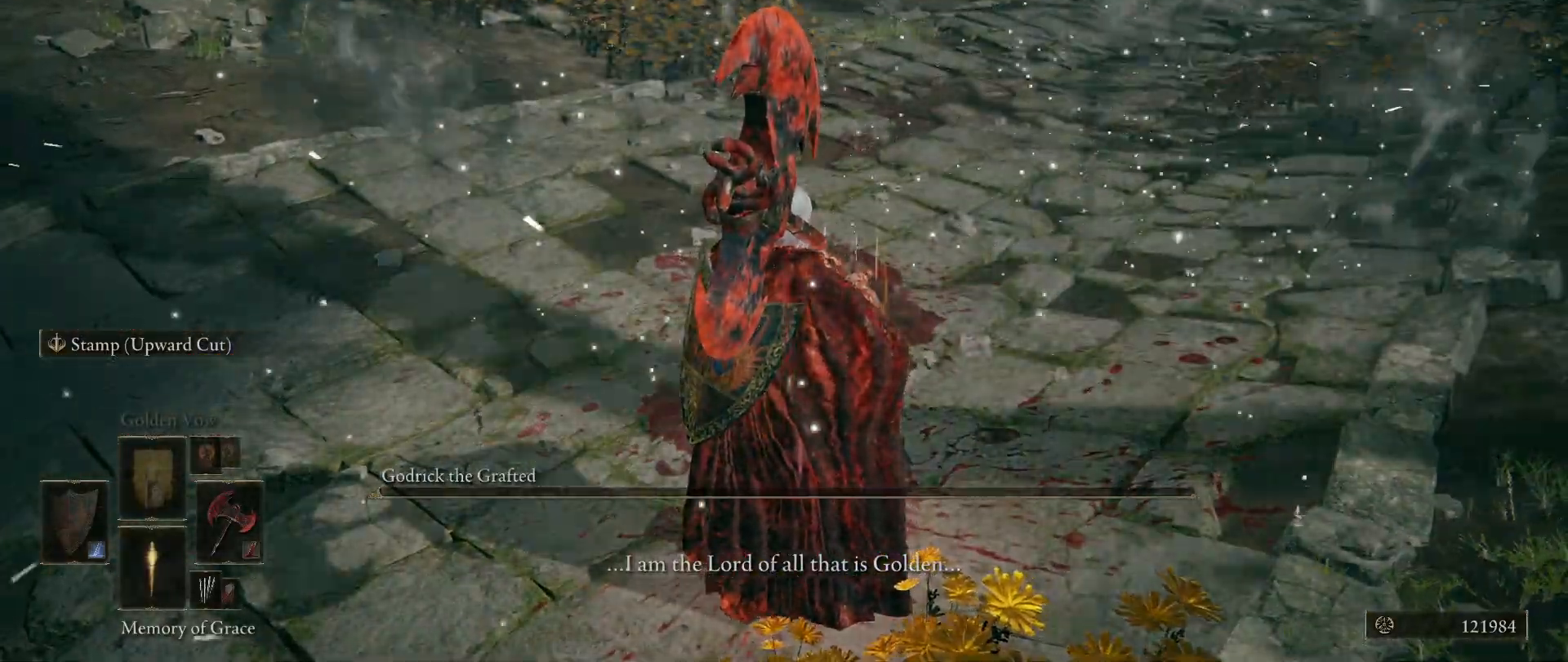
{"keys": ["a"], "mouse": [], "events": [[233, "a", "down"]]}
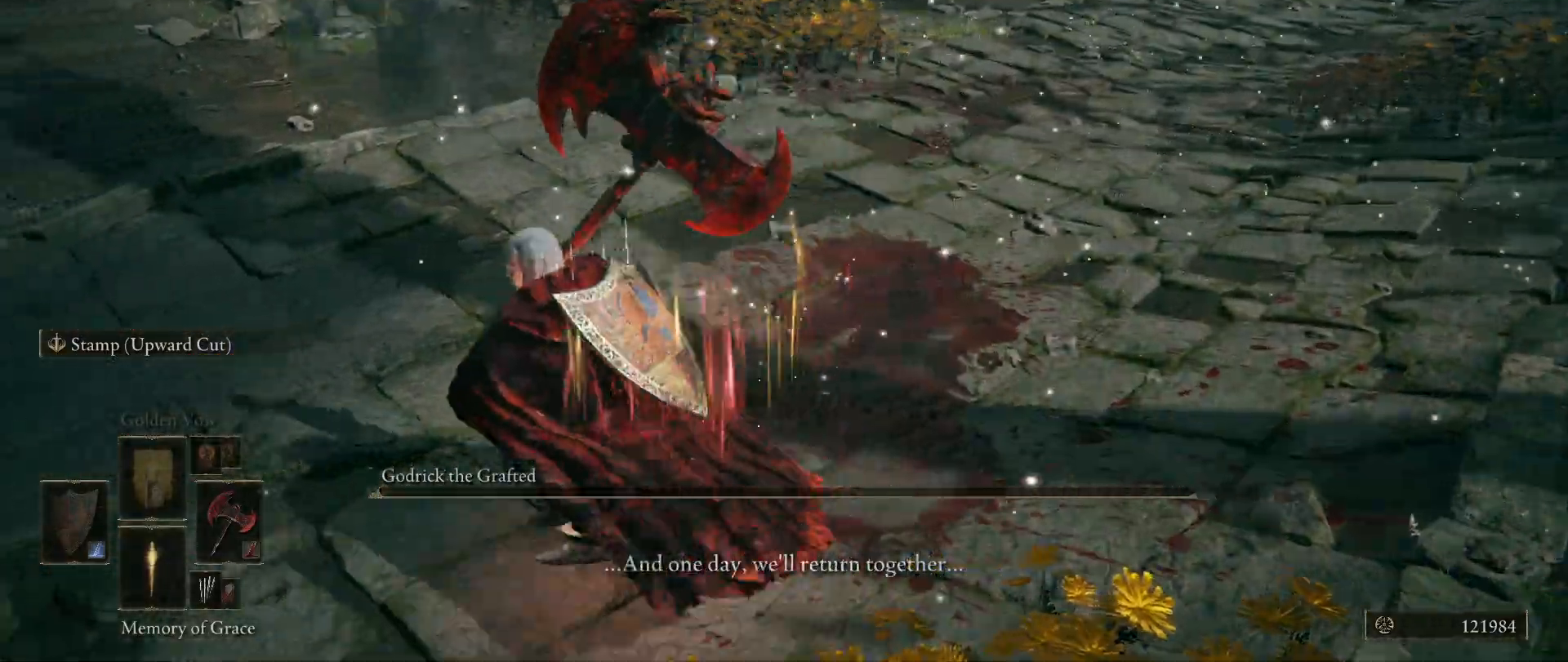
{"keys": ["s"], "mouse": [], "events": [[17, "s", "down"], [117, "a", "up"]]}
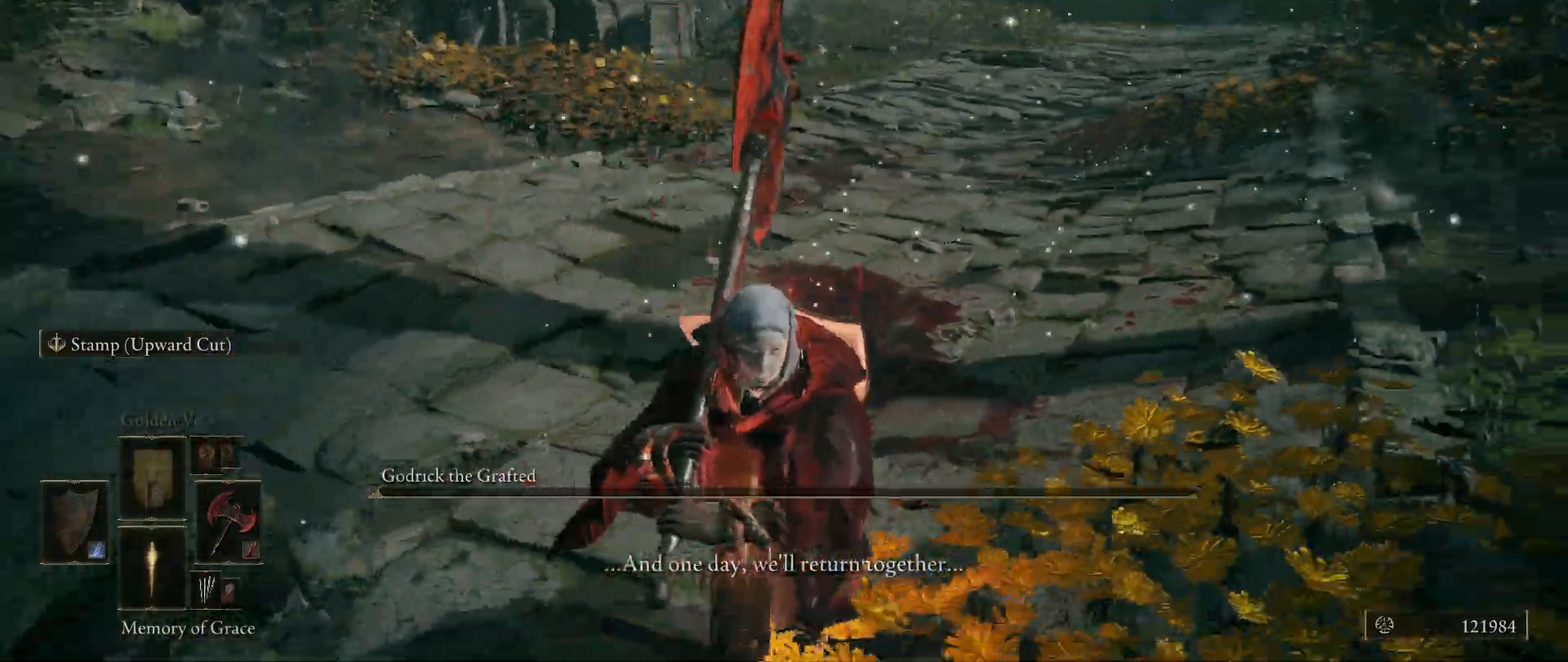
{"keys": ["a", "s"], "mouse": [], "events": [[183, "a", "down"]]}
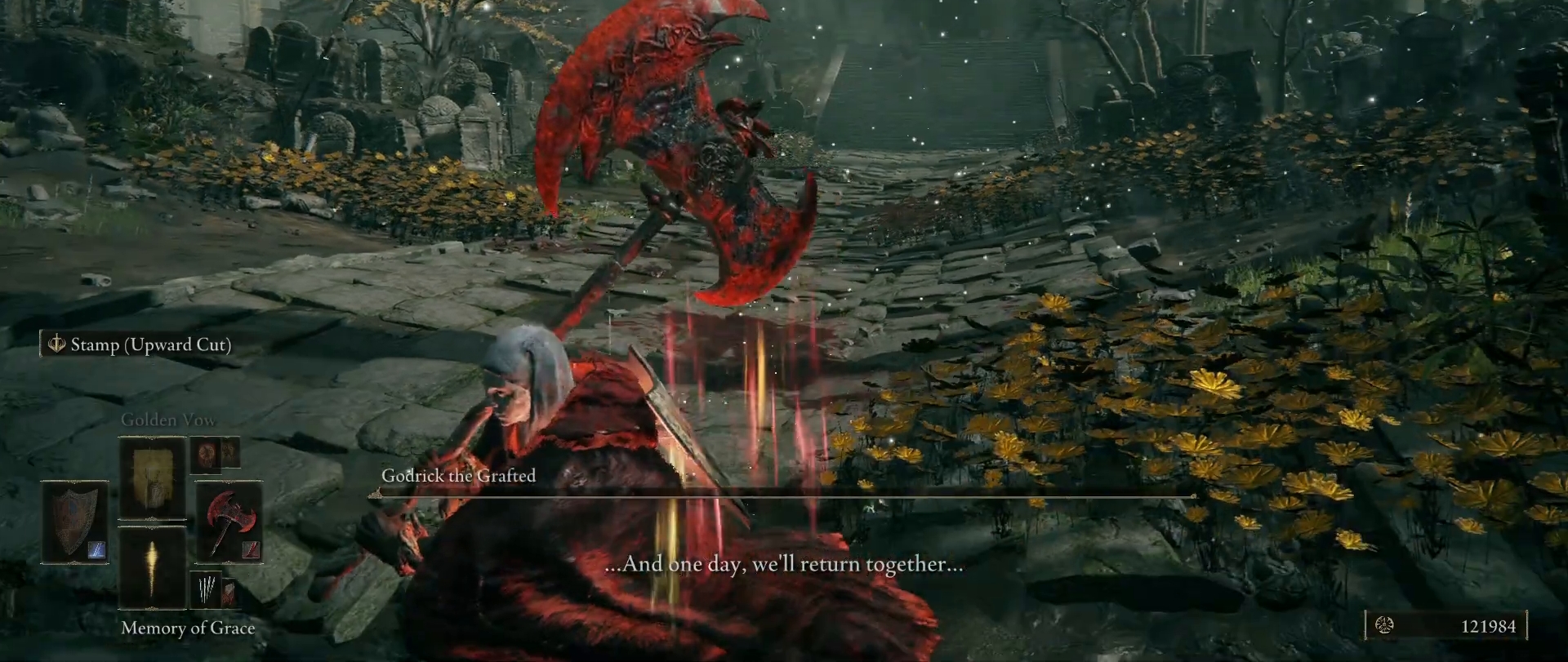
{"keys": ["w"], "mouse": [], "events": [[133, "s", "up"], [333, "w", "down"], [433, "a", "up"]]}
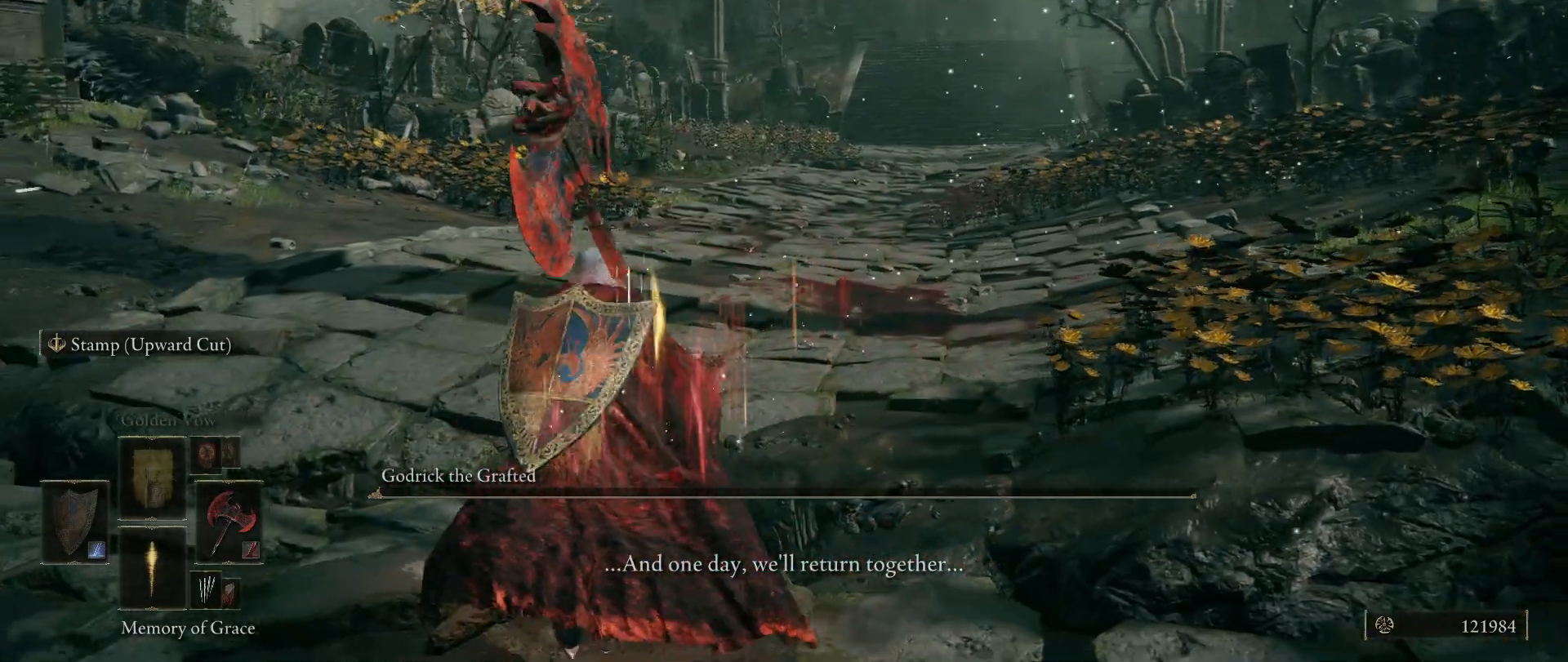
{"keys": ["a"], "mouse": [], "events": [[117, "d", "down"], [150, "w", "up"], [250, "s", "down"], [300, "d", "up"], [400, "a", "down"], [433, "s", "up"]]}
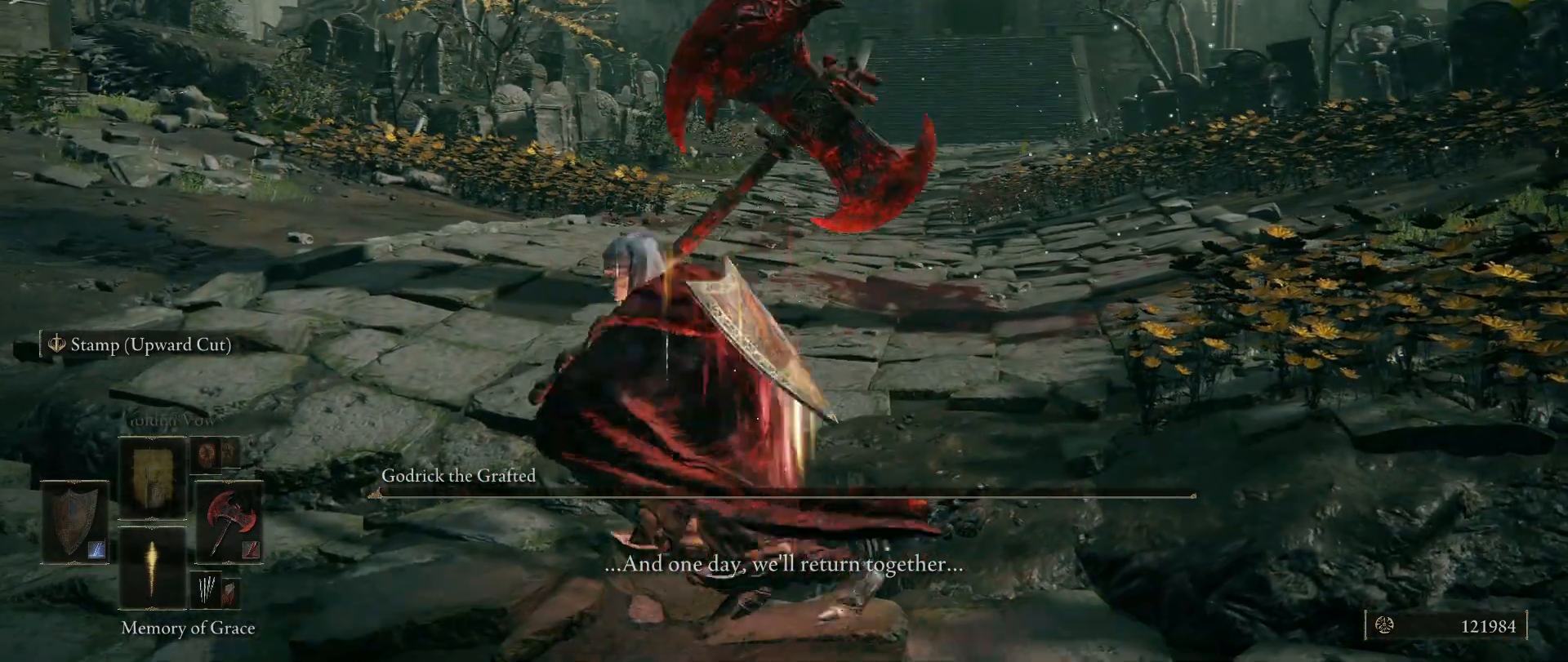
{"keys": ["w"], "mouse": [], "events": [[33, "w", "down"], [117, "a", "up"]]}
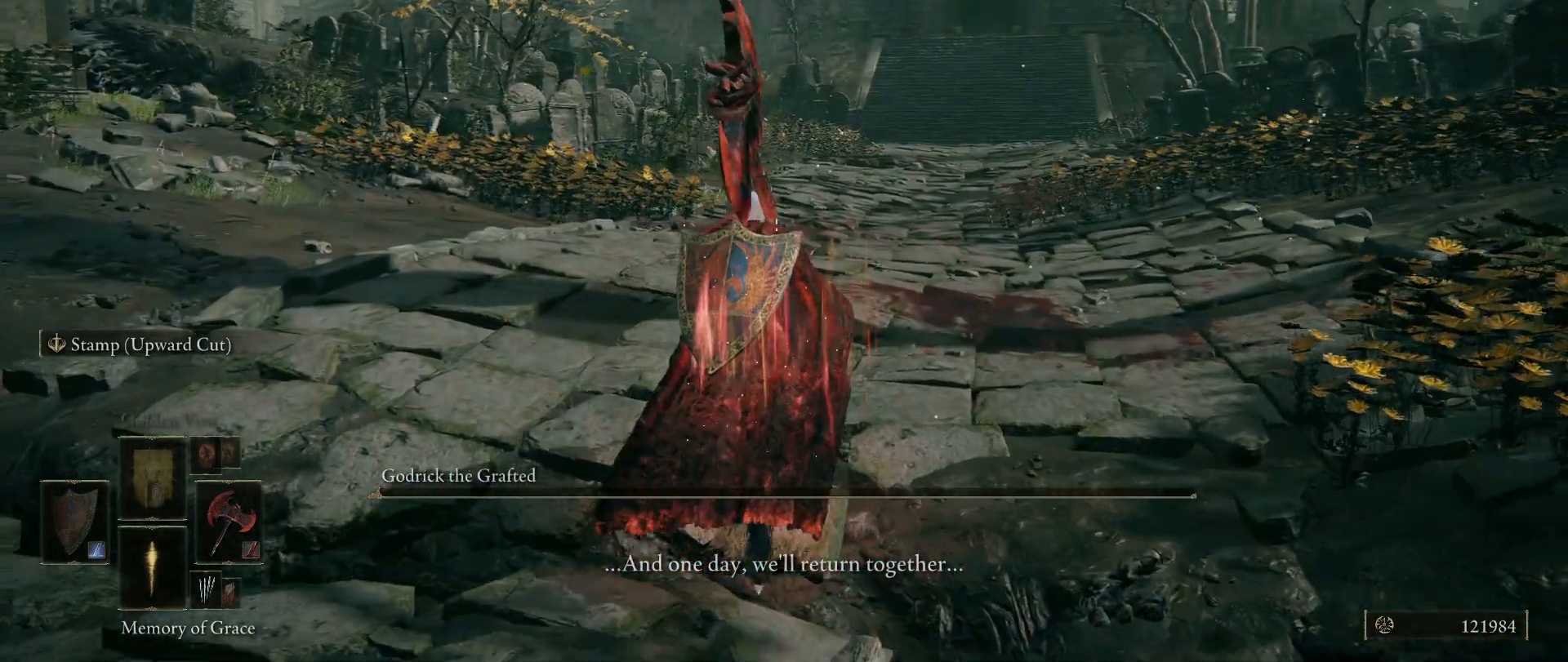
{"keys": [], "mouse": [], "events": [[383, "w", "up"]]}
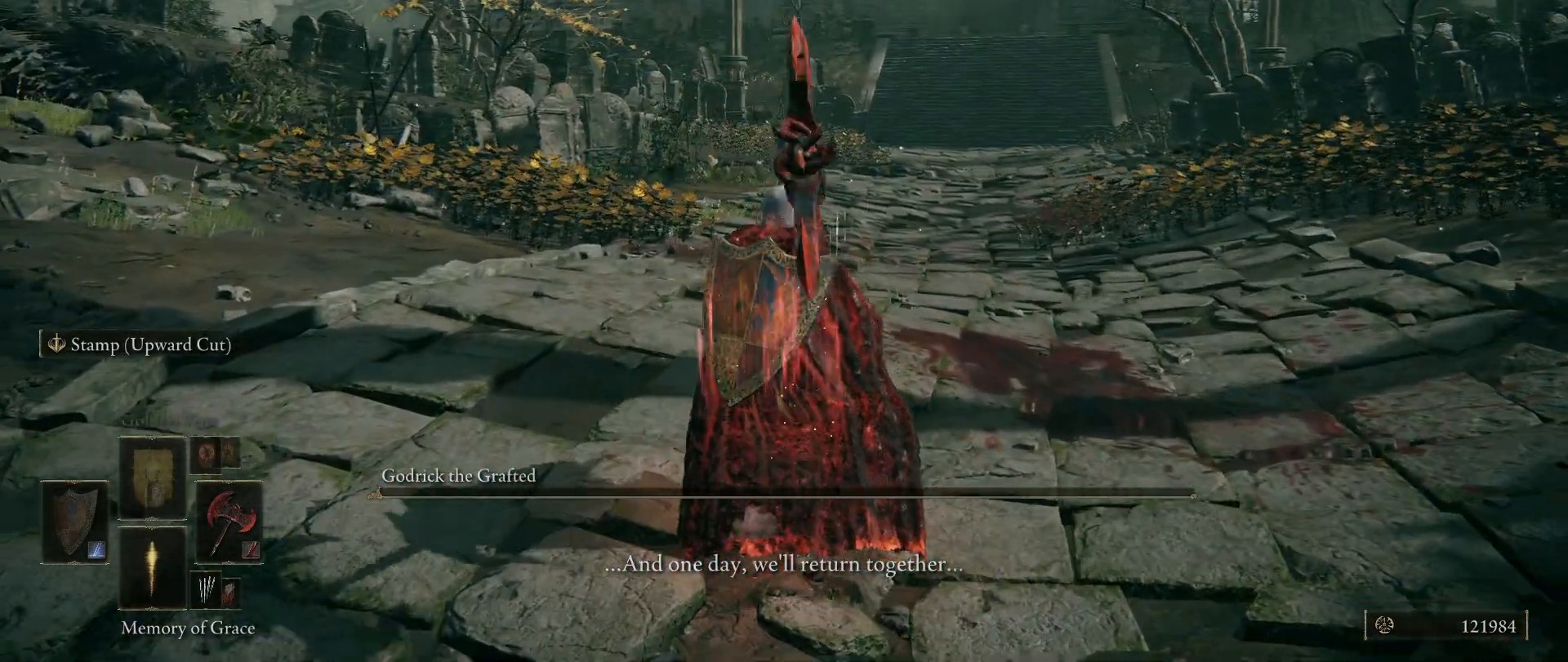
{"keys": [], "mouse": [], "events": []}
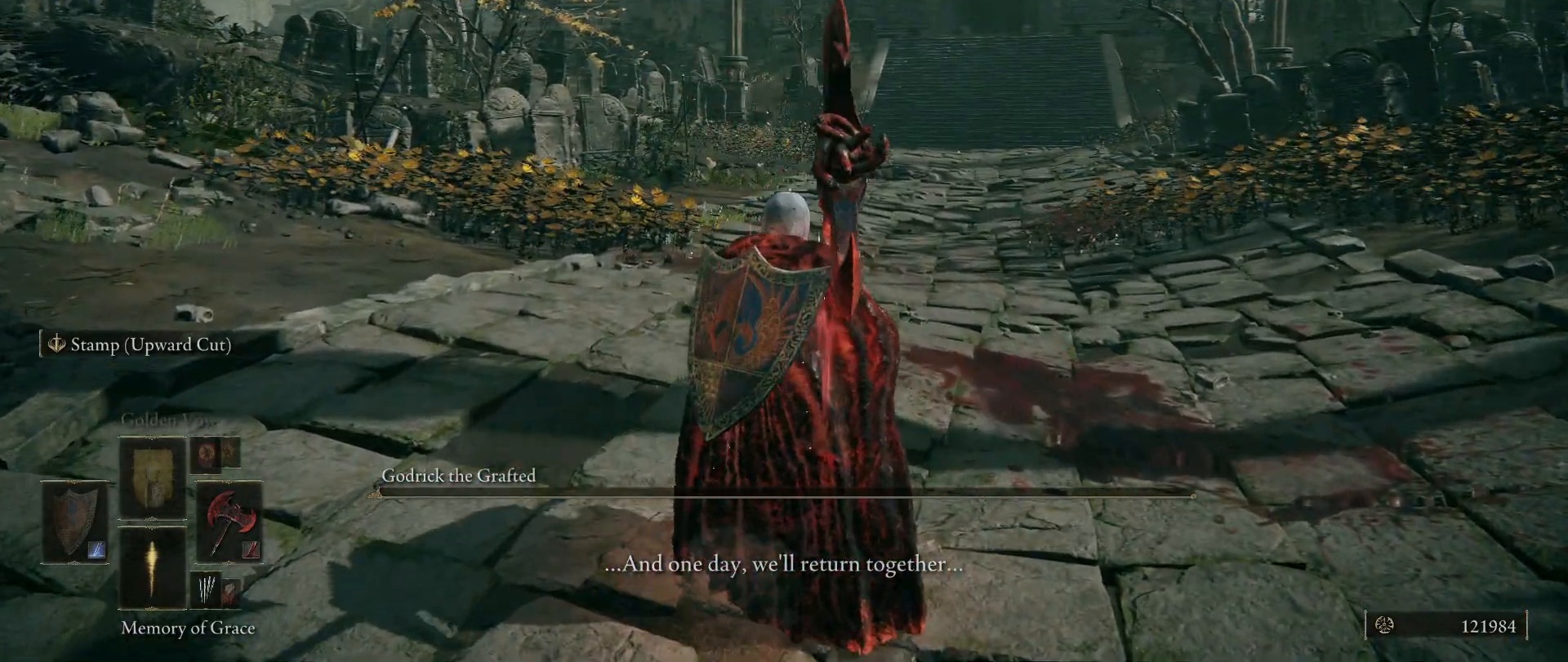
{"keys": [], "mouse": [], "events": []}
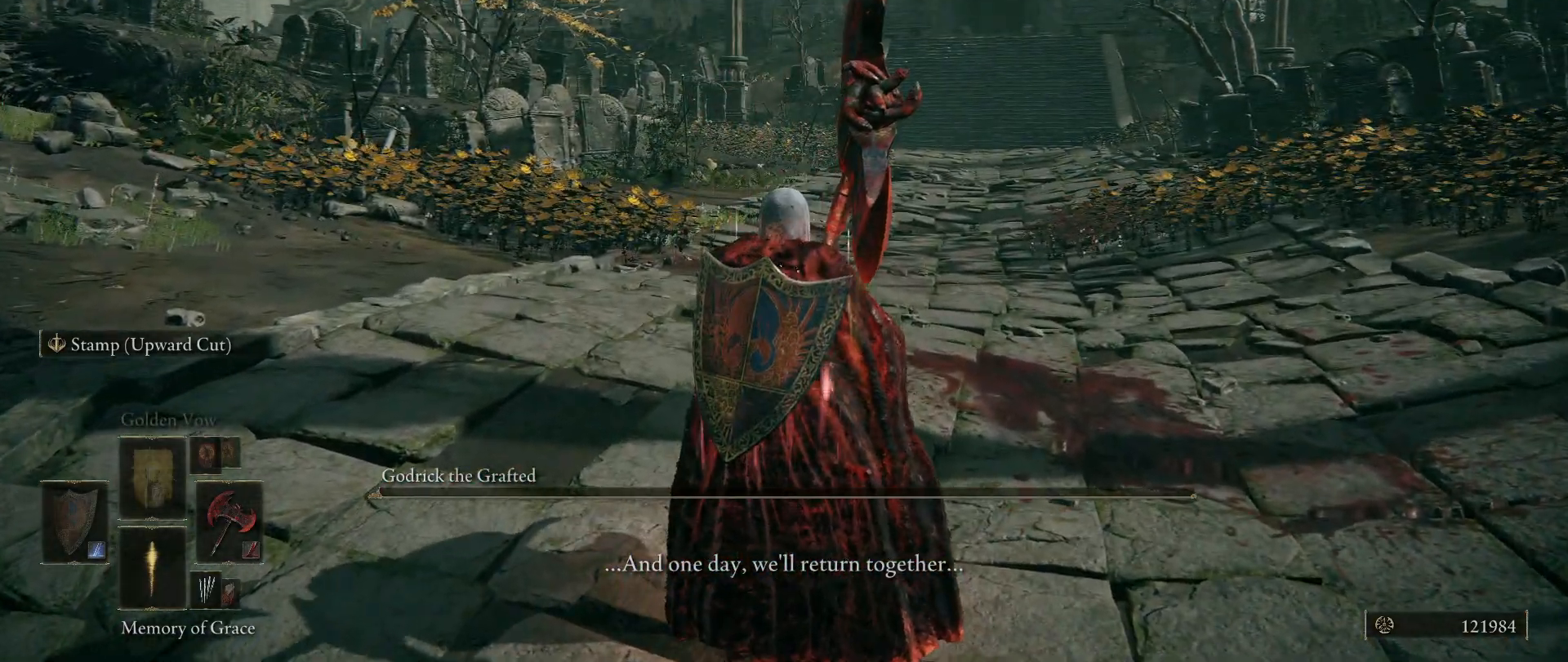
{"keys": [], "mouse": [], "events": []}
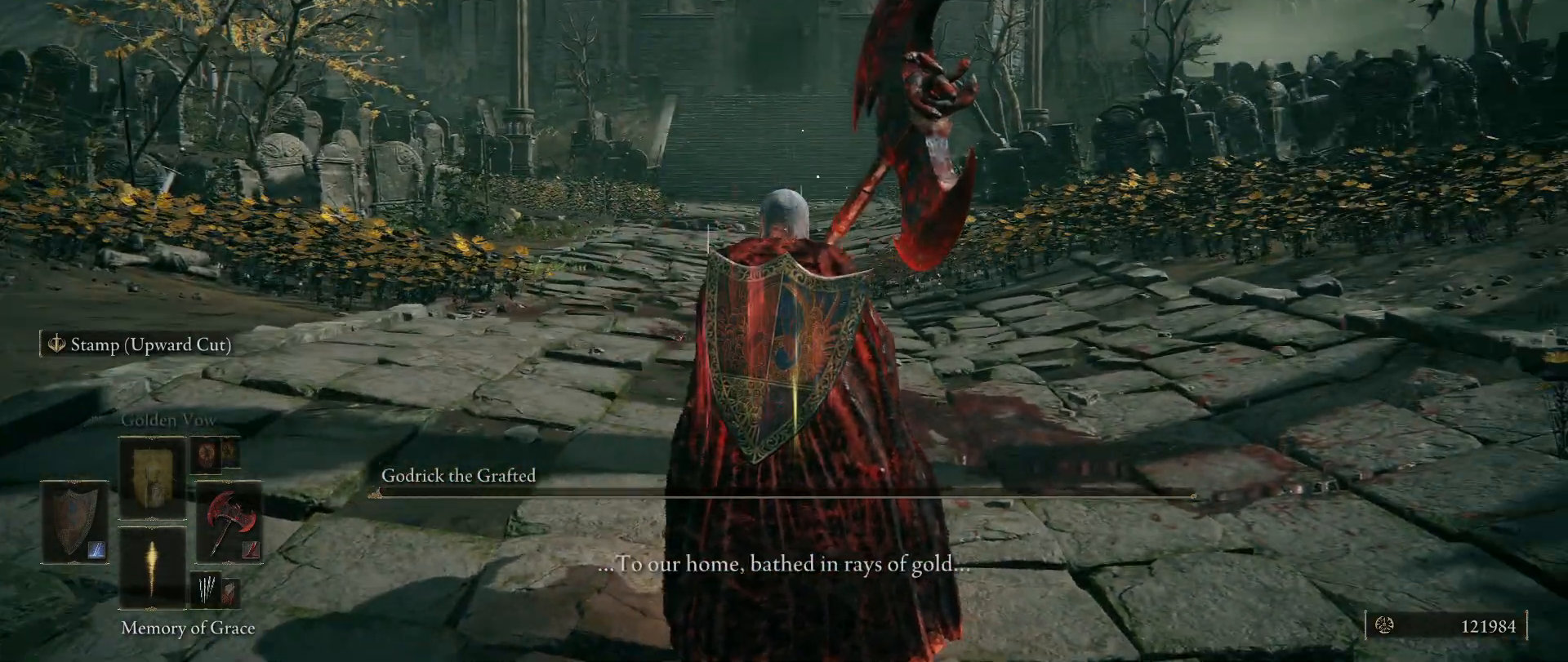
{"keys": [], "mouse": [], "events": [[450, "s", "down"], [500, "s", "up"]]}
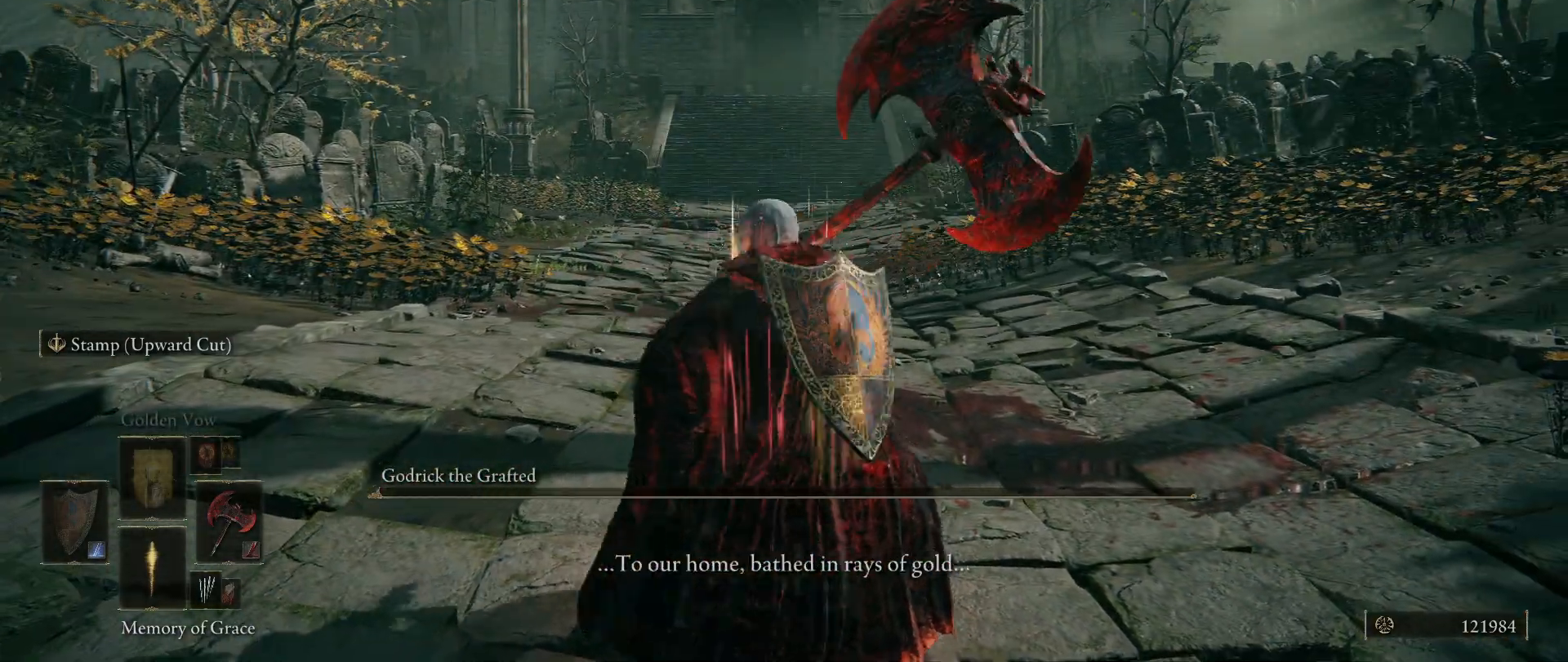
{"keys": [], "mouse": [], "events": []}